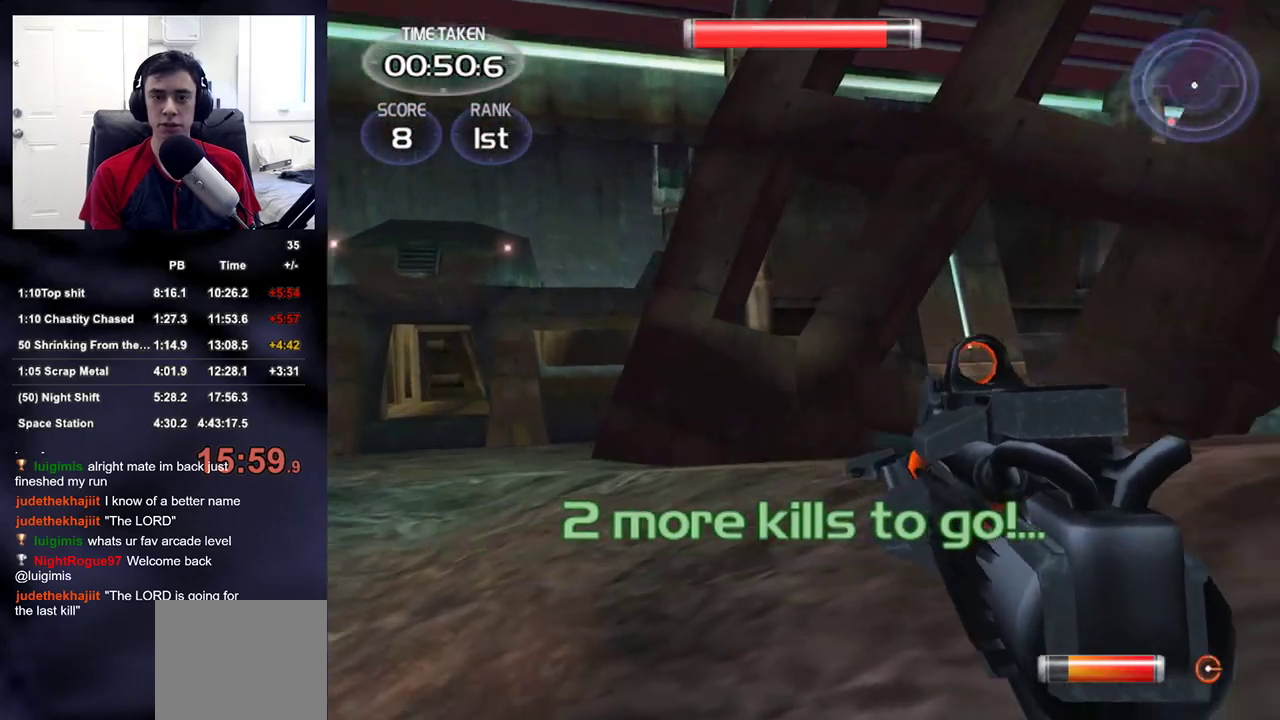
Gameplay with a controller (PlayStation layout); each line is a JSON object with the inputs held at the frame after it. "events" lists button and stick changes between this image and that frame as [ms after this image, input, new state], when the widget could be followed in between.
{"buttons": [], "left_stick": "down-right", "right_stick": "right", "events": [[50, "left_stick", "center"], [83, "right_stick", "center"], [317, "right_stick", "right"], [333, "left_stick", "right"], [450, "left_stick", "down-right"]]}
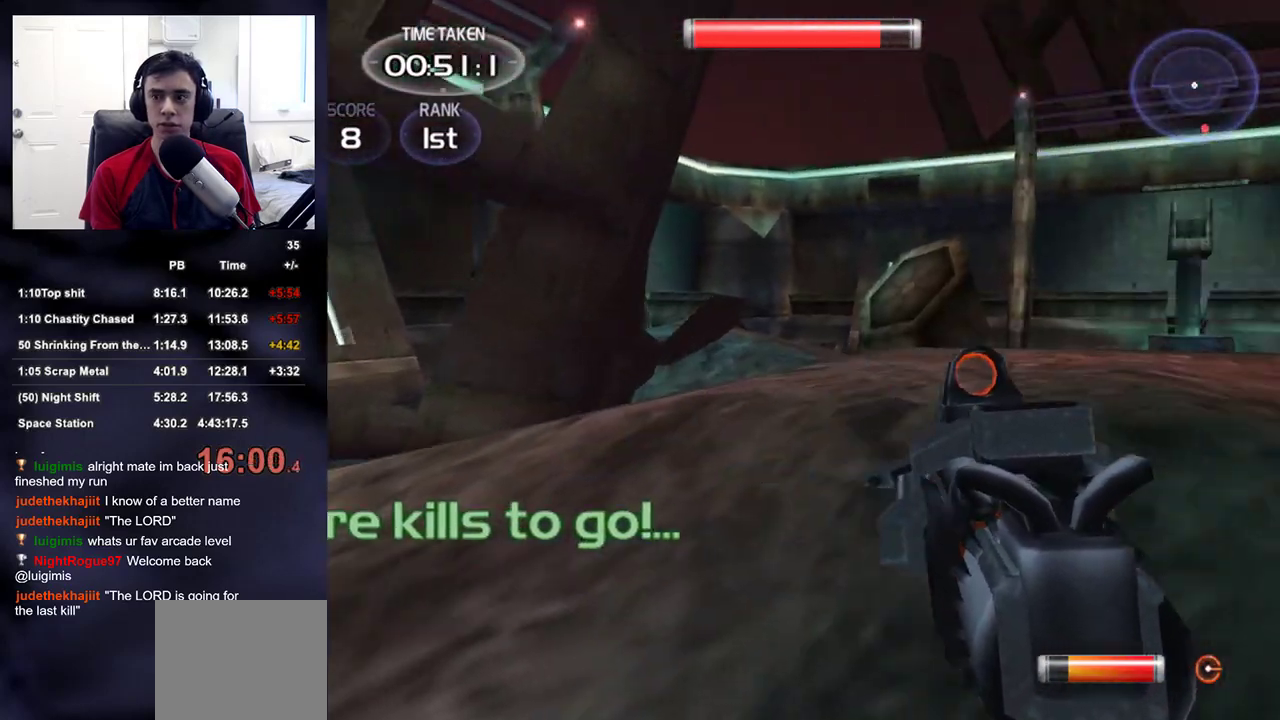
{"buttons": [], "left_stick": "up", "right_stick": "right", "events": [[100, "left_stick", "right"], [250, "left_stick", "up-right"], [417, "left_stick", "up"]]}
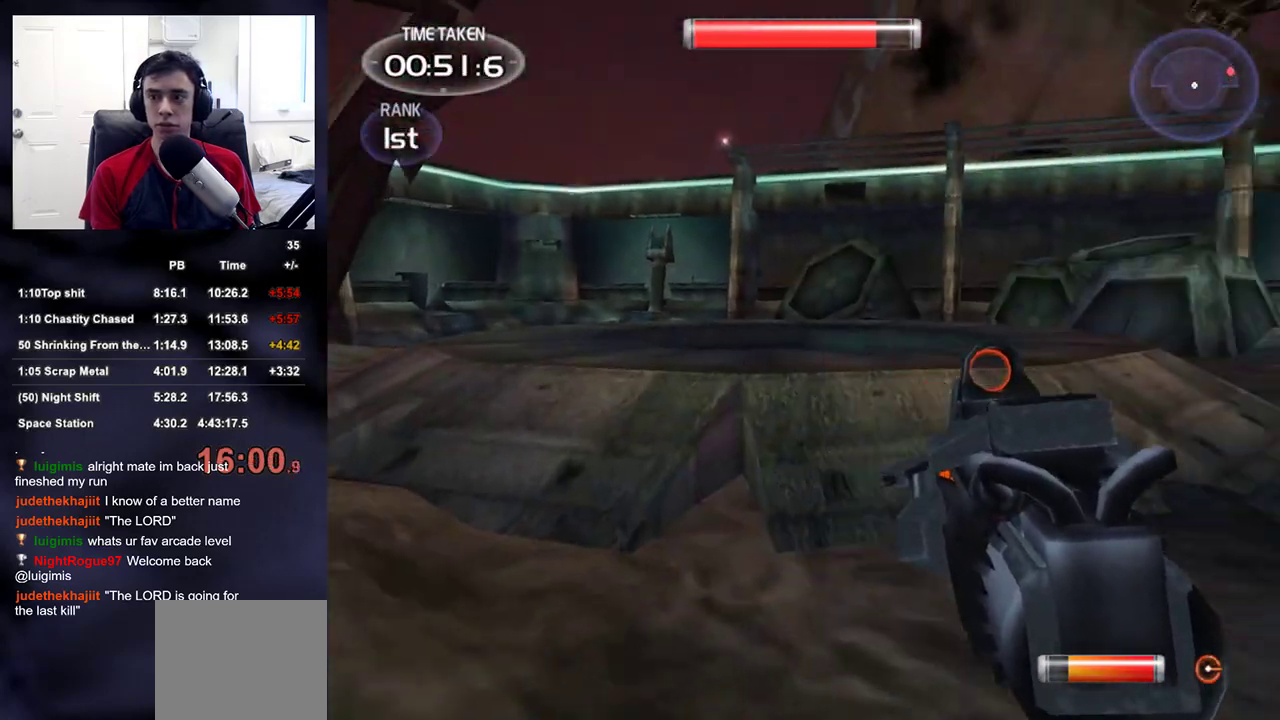
{"buttons": ["R2"], "left_stick": "up", "right_stick": "center", "events": [[350, "right_stick", "center"], [400, "R2", "down"]]}
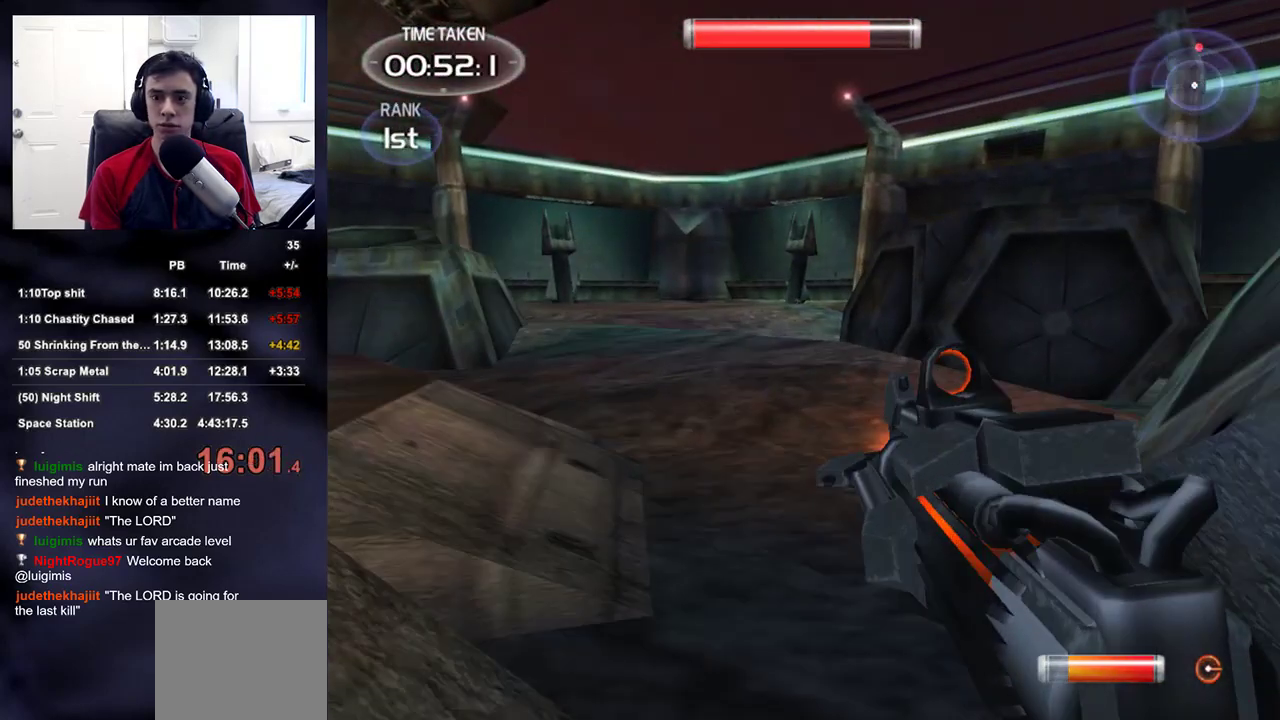
{"buttons": ["R2"], "left_stick": "up-left", "right_stick": "center", "events": [[200, "left_stick", "up-left"], [217, "right_stick", "up-right"], [300, "right_stick", "center"]]}
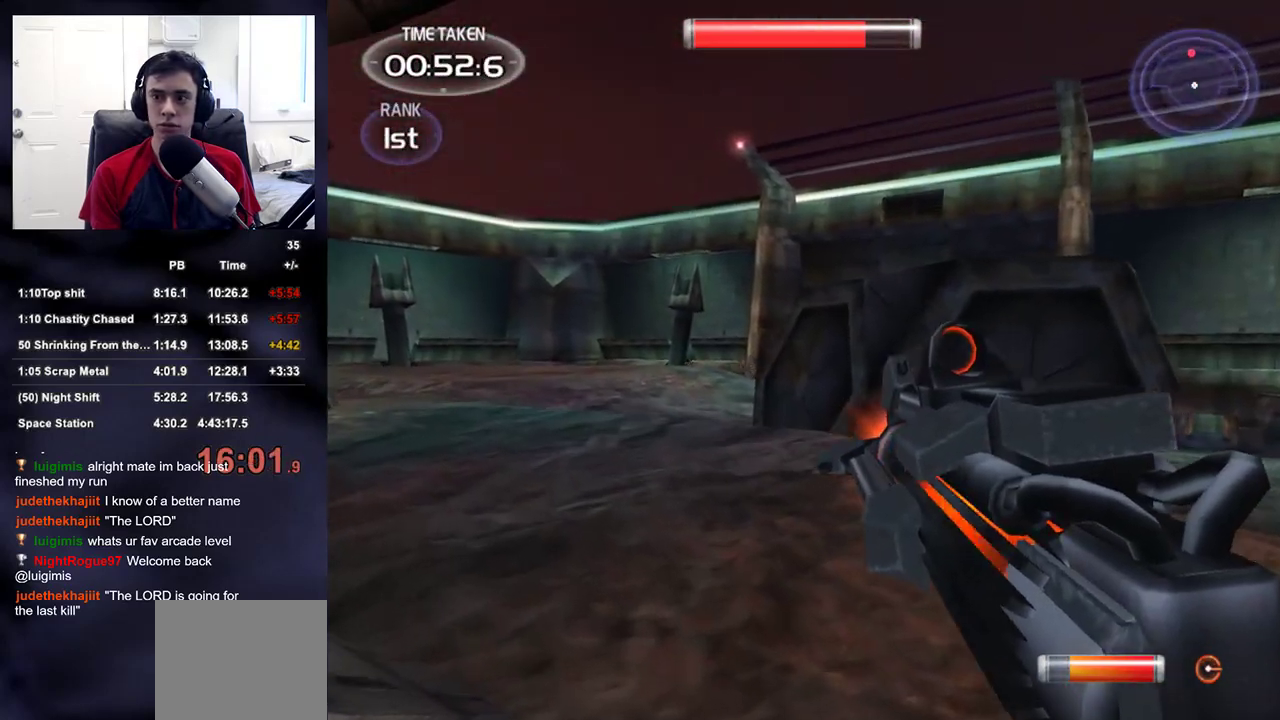
{"buttons": ["R2"], "left_stick": "down", "right_stick": "center", "events": [[17, "right_stick", "down"], [83, "right_stick", "center"], [400, "R2", "up"], [450, "left_stick", "down-left"], [483, "R2", "down"], [500, "left_stick", "down"]]}
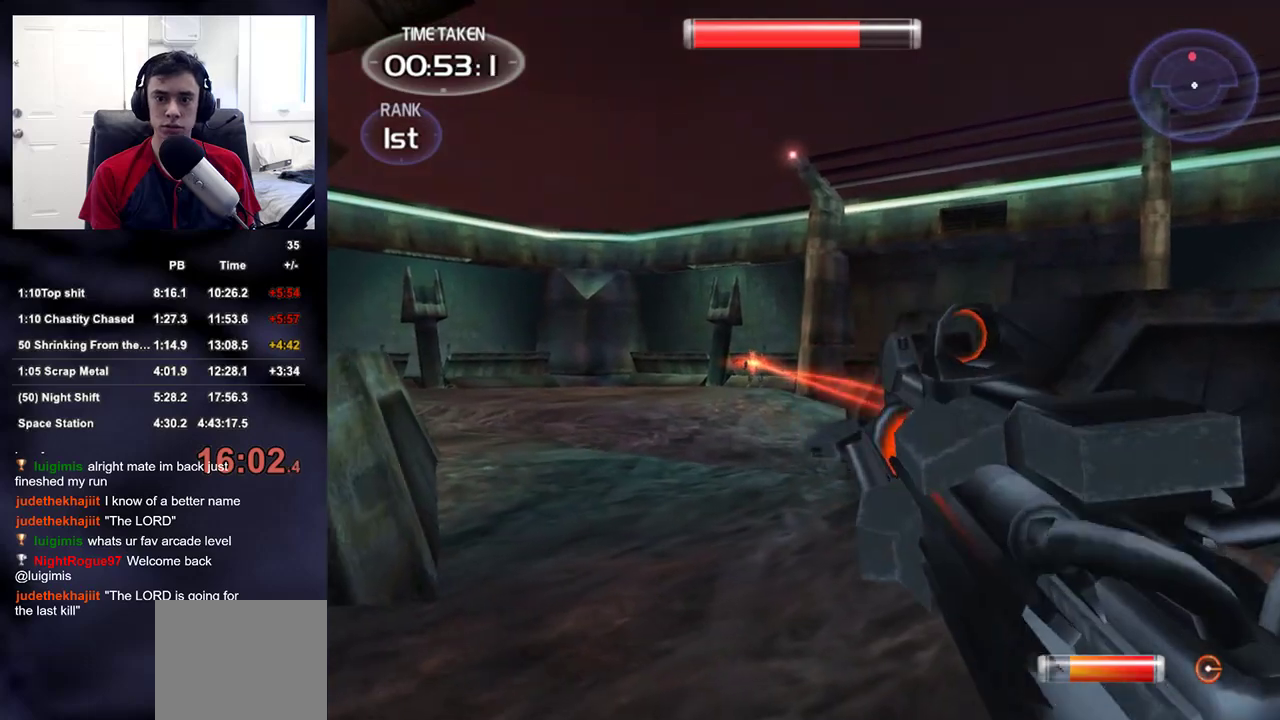
{"buttons": [], "left_stick": "down-right", "right_stick": "center", "events": [[133, "right_stick", "left"], [183, "left_stick", "down-right"], [217, "right_stick", "center"], [350, "R2", "up"]]}
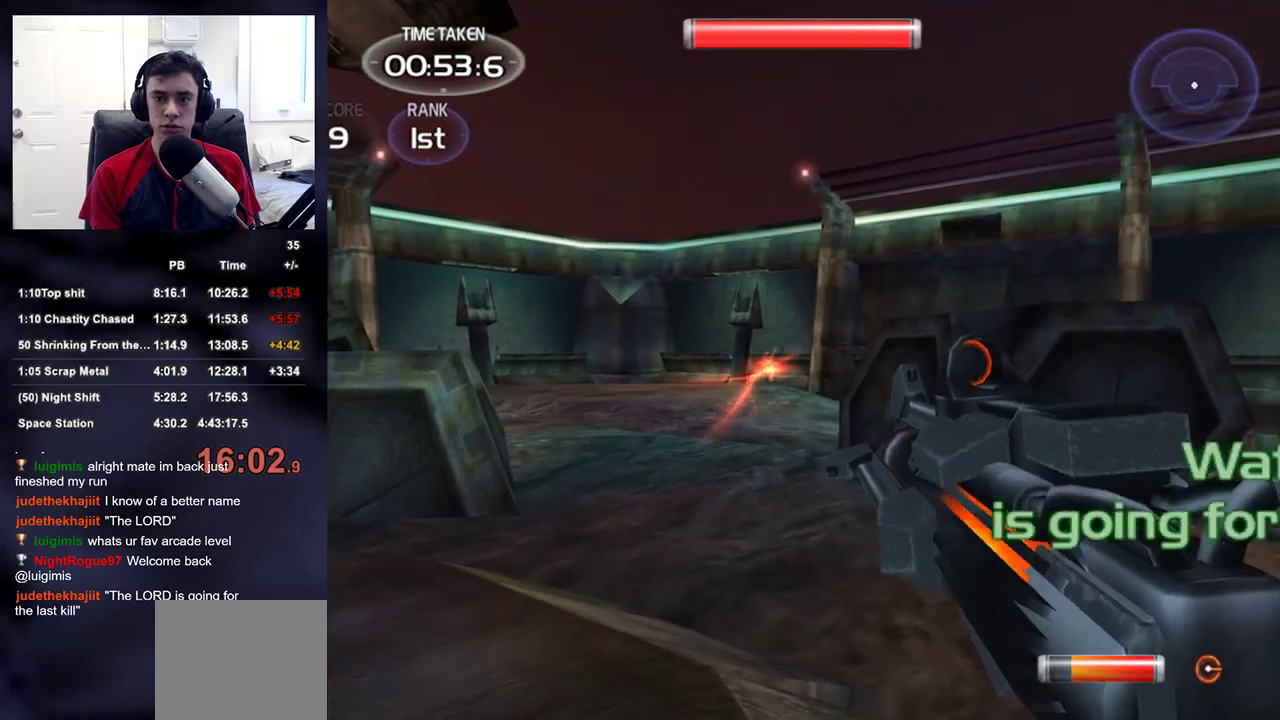
{"buttons": [], "left_stick": "down-right", "right_stick": "right", "events": [[283, "right_stick", "right"]]}
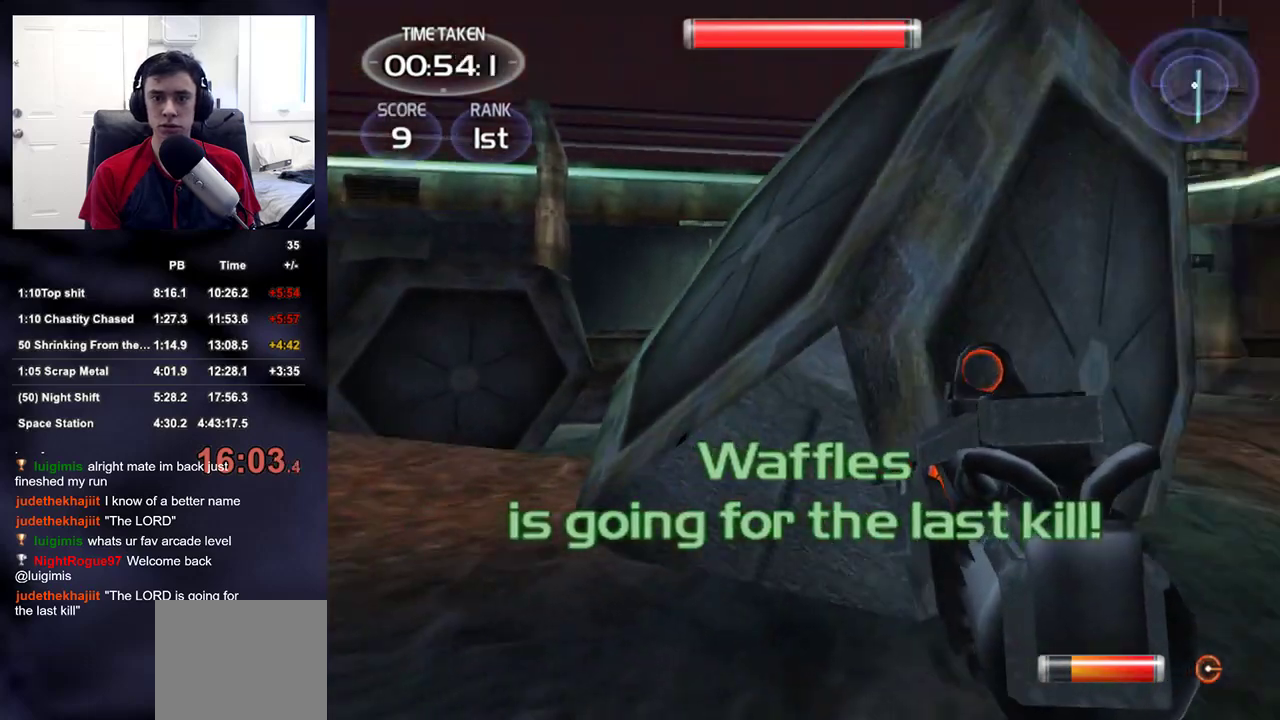
{"buttons": [], "left_stick": "up", "right_stick": "center", "events": [[117, "left_stick", "up-right"], [333, "right_stick", "center"], [400, "left_stick", "up"]]}
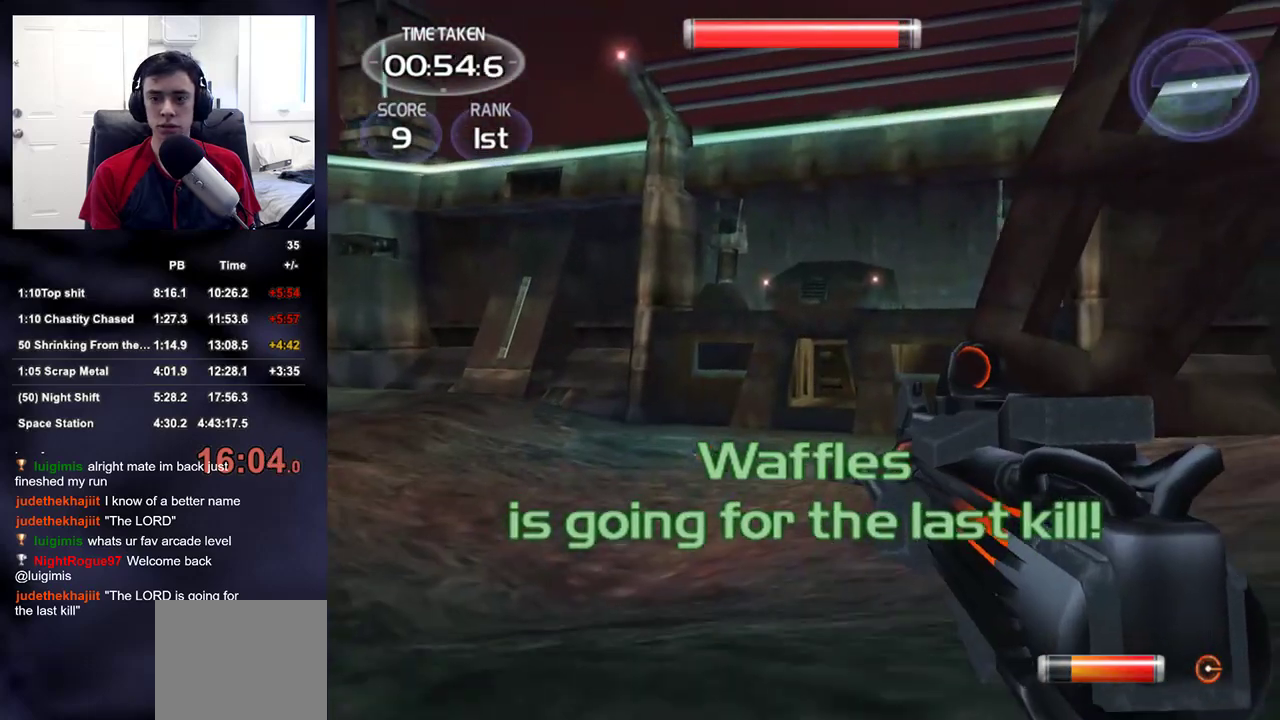
{"buttons": [], "left_stick": "up", "right_stick": "center", "events": [[83, "right_stick", "right"], [233, "right_stick", "center"]]}
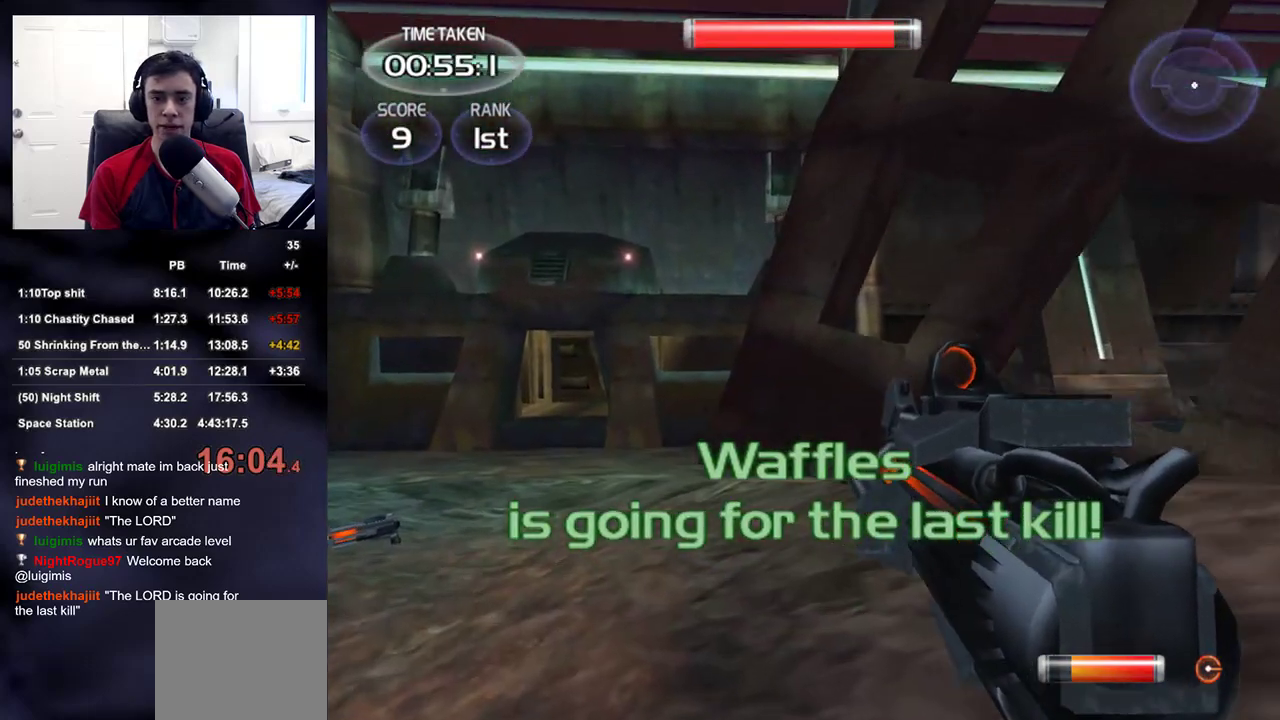
{"buttons": [], "left_stick": "center", "right_stick": "center", "events": [[117, "right_stick", "right"], [200, "left_stick", "center"], [233, "right_stick", "center"]]}
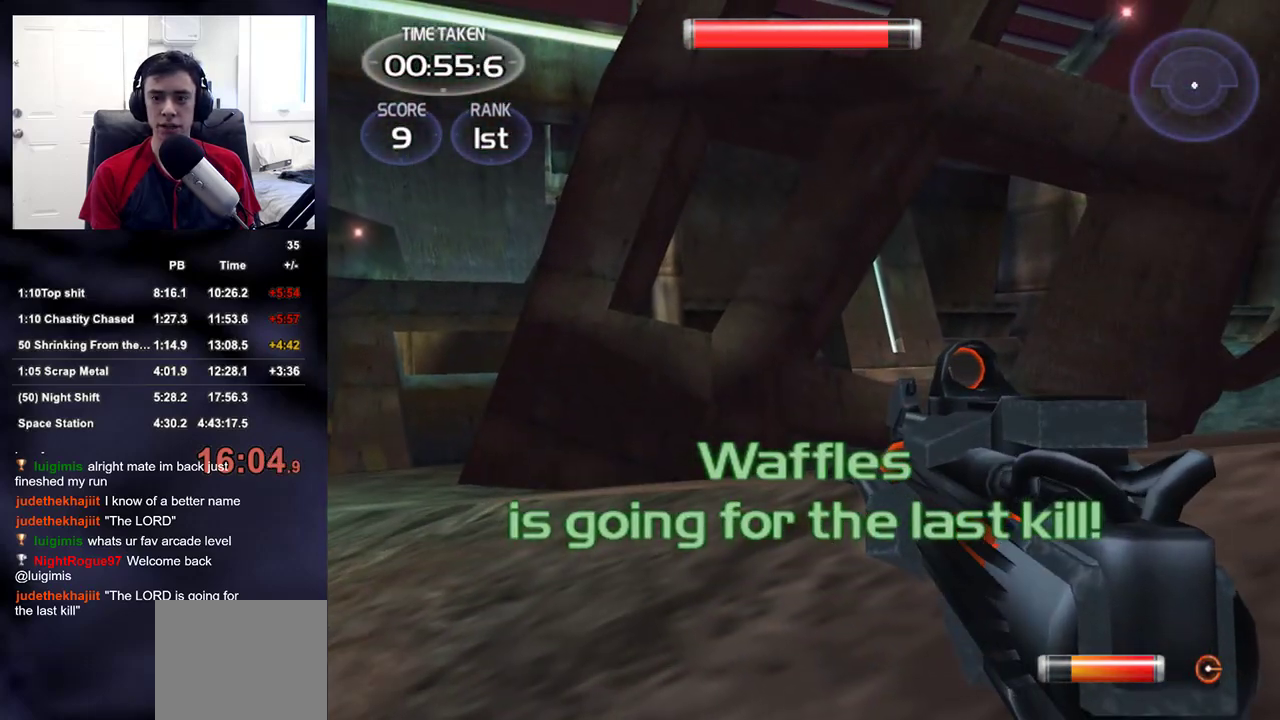
{"buttons": [], "left_stick": "up-left", "right_stick": "center", "events": [[100, "left_stick", "up-left"], [117, "right_stick", "down-right"], [233, "right_stick", "center"]]}
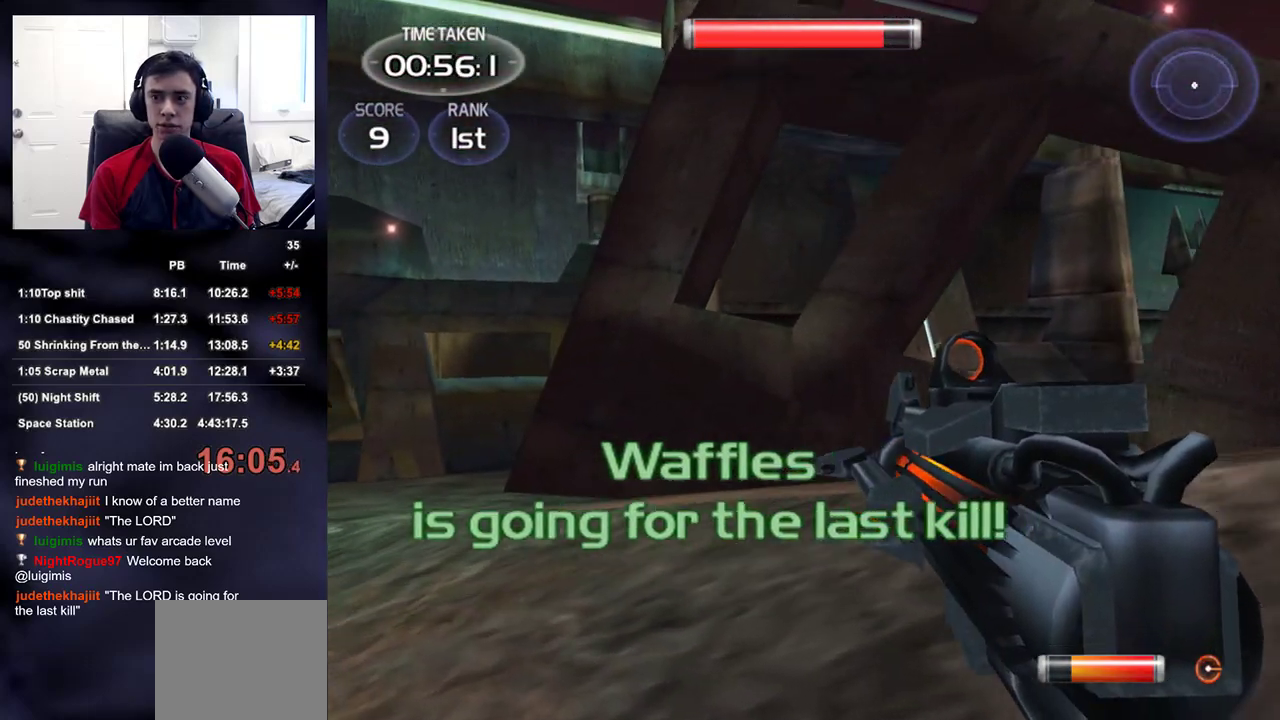
{"buttons": [], "left_stick": "up-left", "right_stick": "center", "events": []}
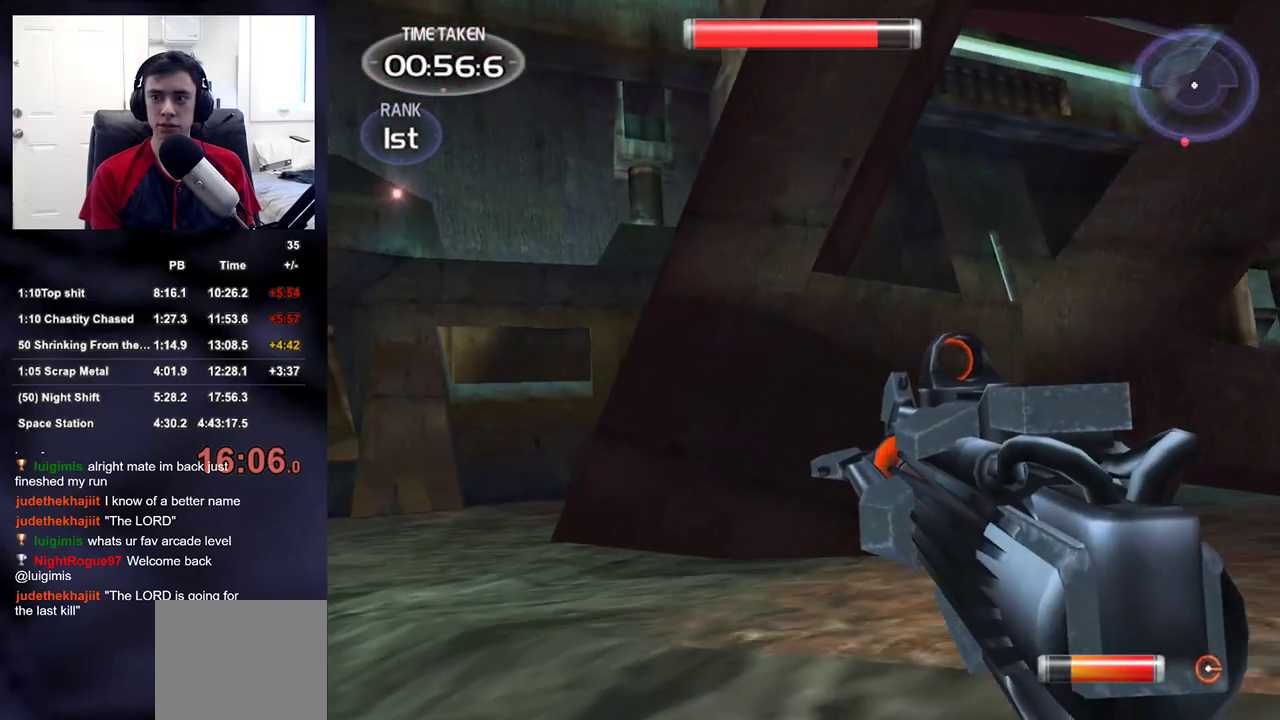
{"buttons": [], "left_stick": "up-right", "right_stick": "right", "events": [[133, "right_stick", "right"], [200, "left_stick", "right"], [417, "left_stick", "up-right"]]}
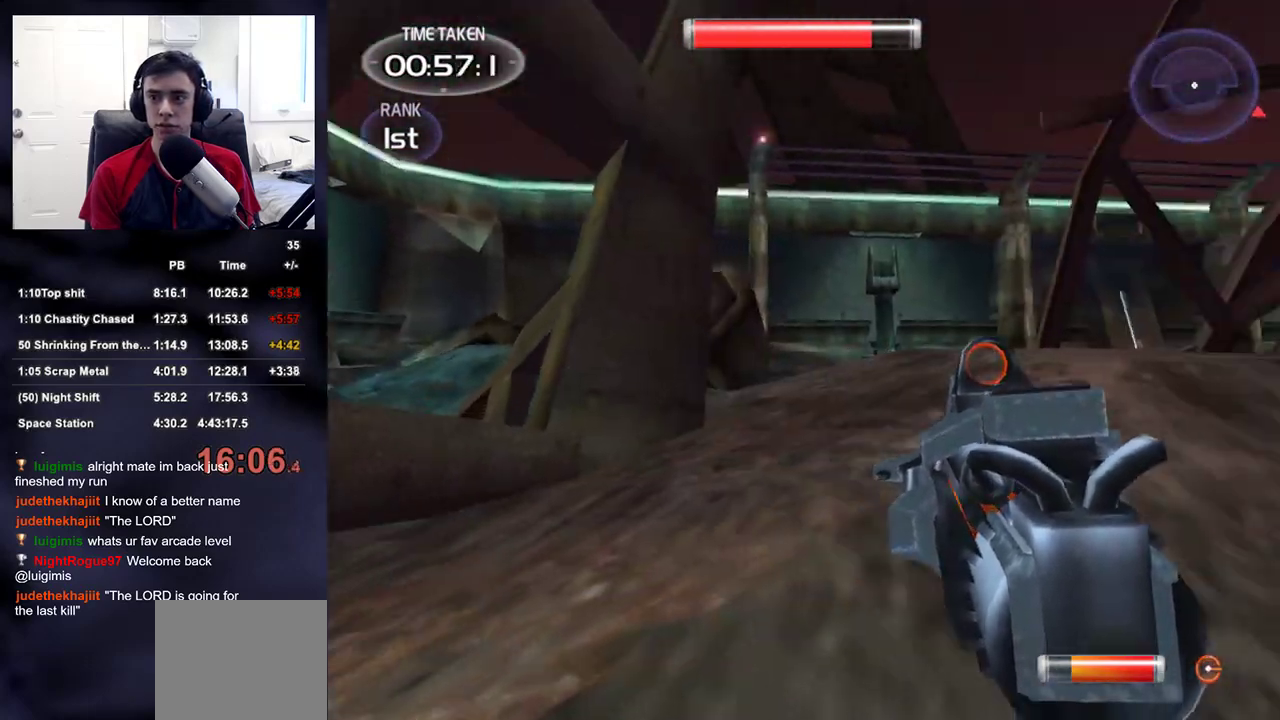
{"buttons": ["L3"], "left_stick": "up", "right_stick": "right", "events": [[150, "left_stick", "up"], [183, "L3", "down"]]}
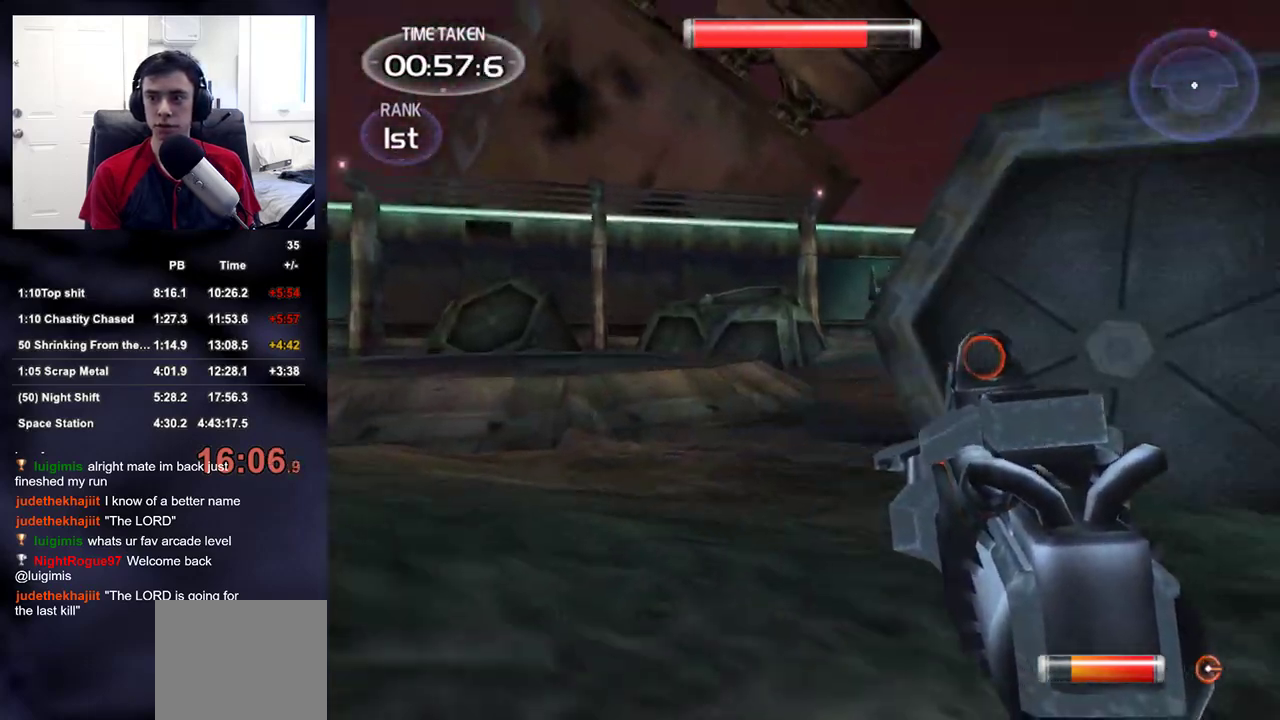
{"buttons": ["R2"], "left_stick": "up-left", "right_stick": "center", "events": [[50, "left_stick", "up-left"], [67, "L3", "up"], [67, "right_stick", "center"], [317, "right_stick", "right"], [417, "right_stick", "center"], [483, "R2", "down"]]}
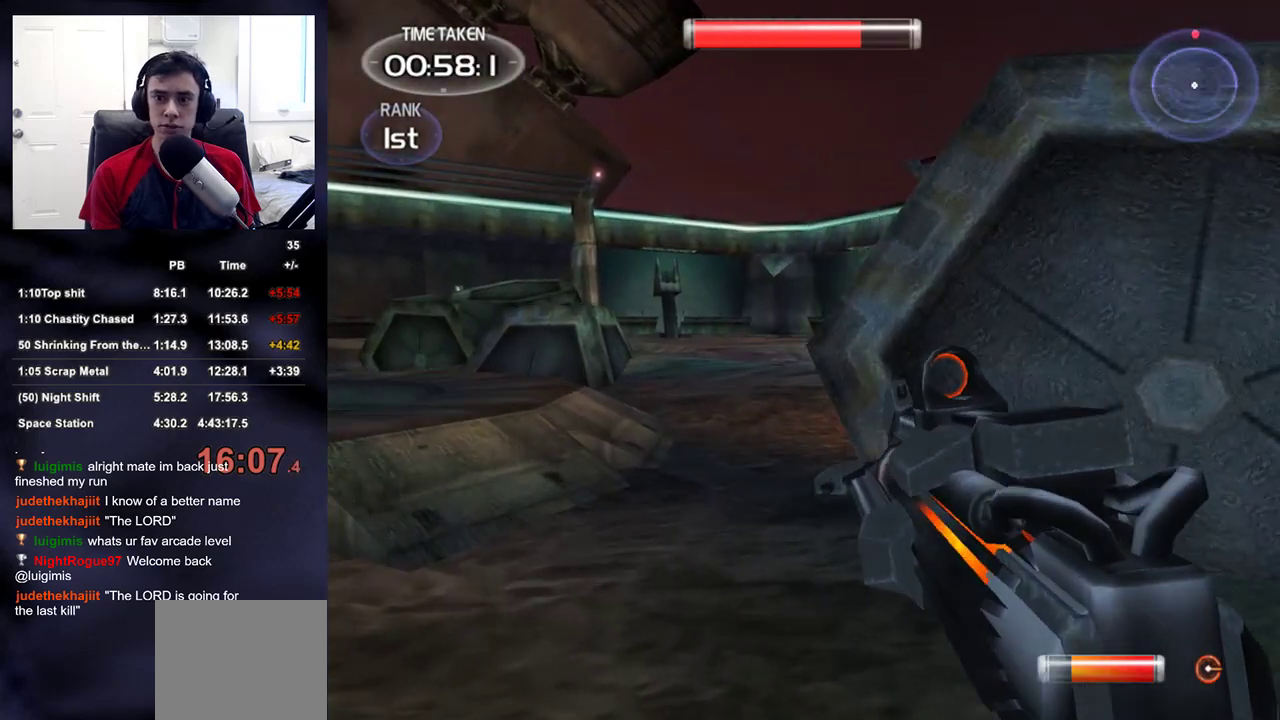
{"buttons": ["R2"], "left_stick": "up-left", "right_stick": "center", "events": [[367, "right_stick", "up-right"], [450, "right_stick", "center"]]}
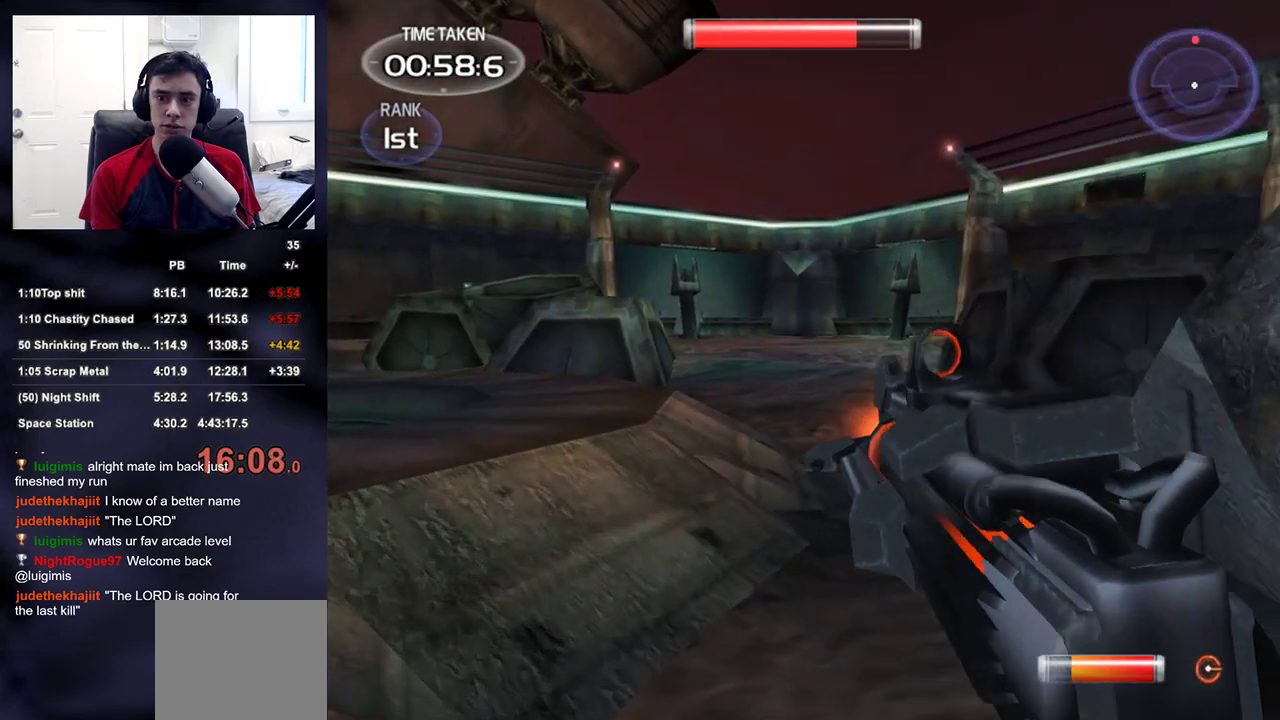
{"buttons": ["R2"], "left_stick": "up", "right_stick": "left", "events": [[117, "right_stick", "right"], [200, "right_stick", "center"], [500, "left_stick", "up"], [500, "right_stick", "left"]]}
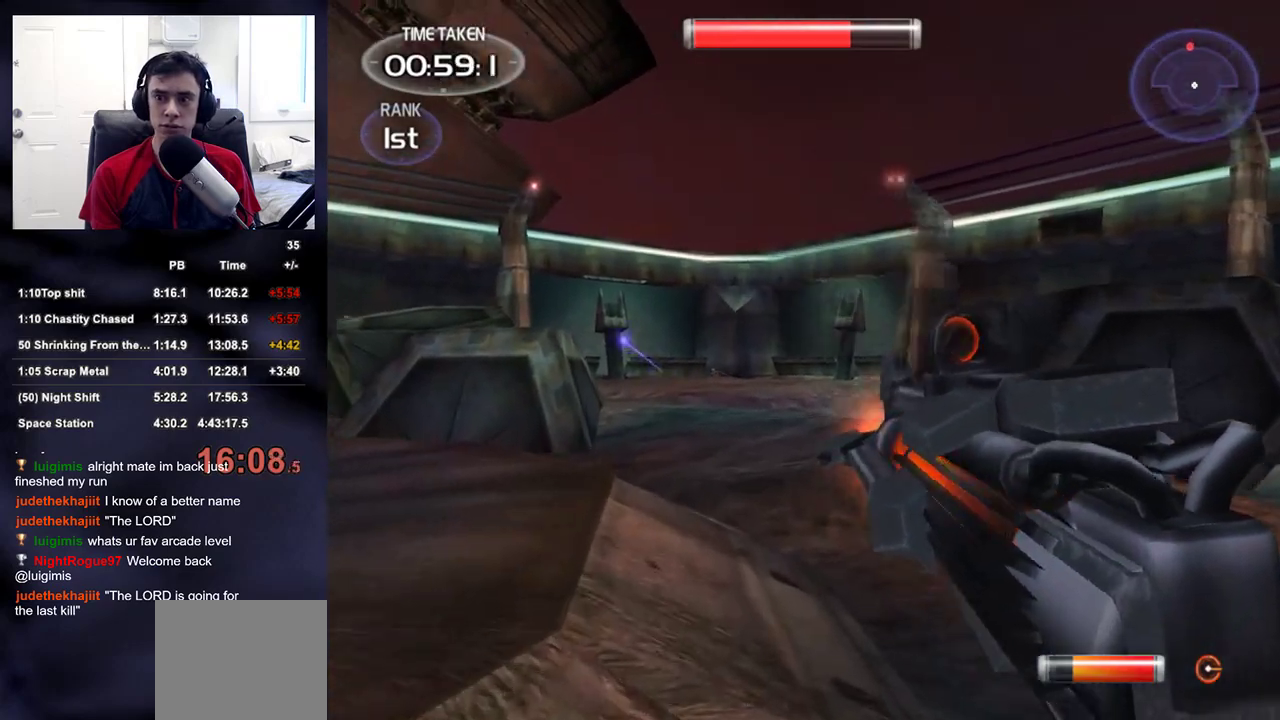
{"buttons": ["R2"], "left_stick": "up-left", "right_stick": "center", "events": [[67, "R2", "up"], [67, "right_stick", "center"], [133, "R2", "down"], [383, "left_stick", "up-left"], [450, "R2", "up"], [500, "R2", "down"]]}
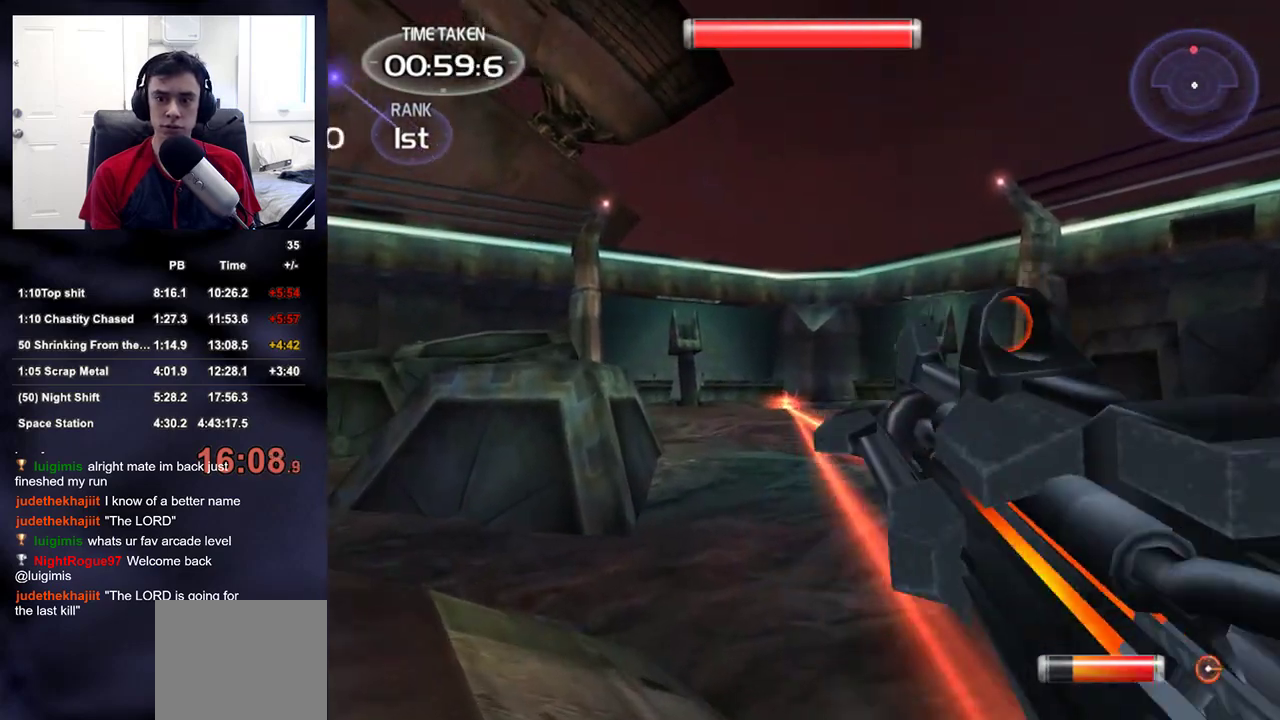
{"buttons": [], "left_stick": "down-left", "right_stick": "center", "events": [[267, "left_stick", "down-left"], [333, "R2", "up"]]}
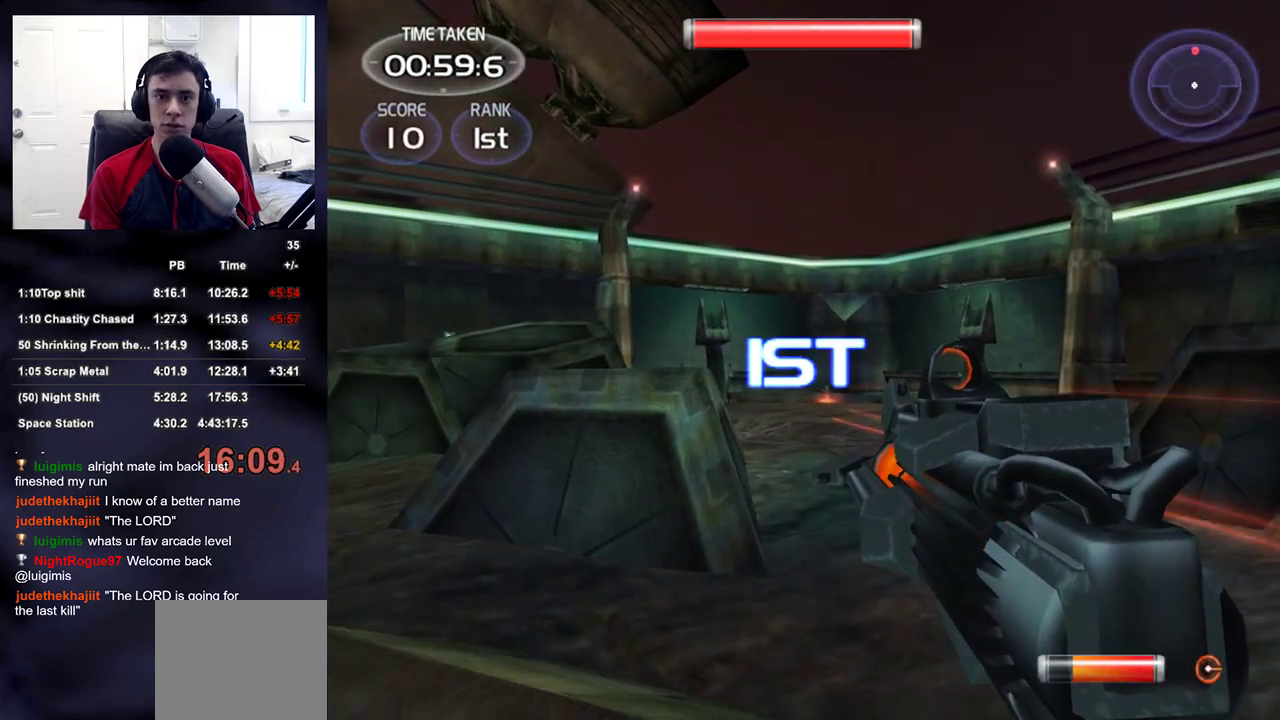
{"buttons": [], "left_stick": "left", "right_stick": "center", "events": [[250, "left_stick", "left"], [283, "right_stick", "left"], [417, "right_stick", "center"]]}
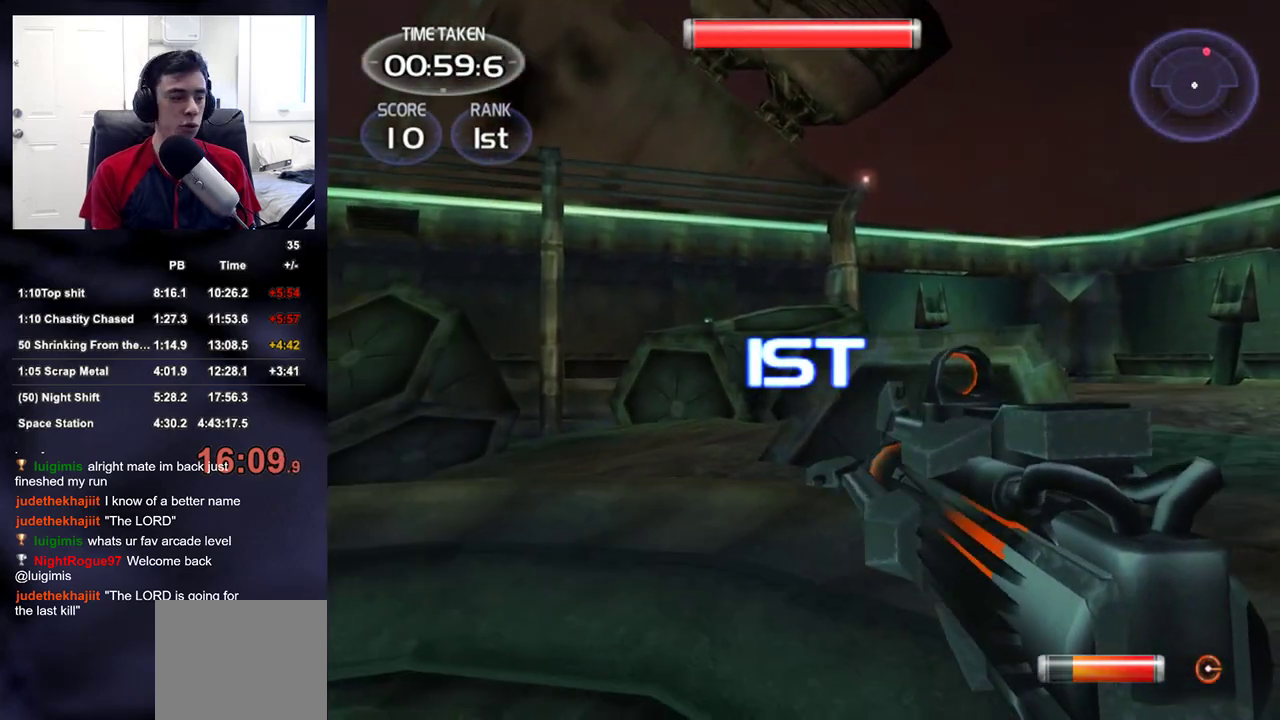
{"buttons": [], "left_stick": "center", "right_stick": "center", "events": [[83, "left_stick", "center"]]}
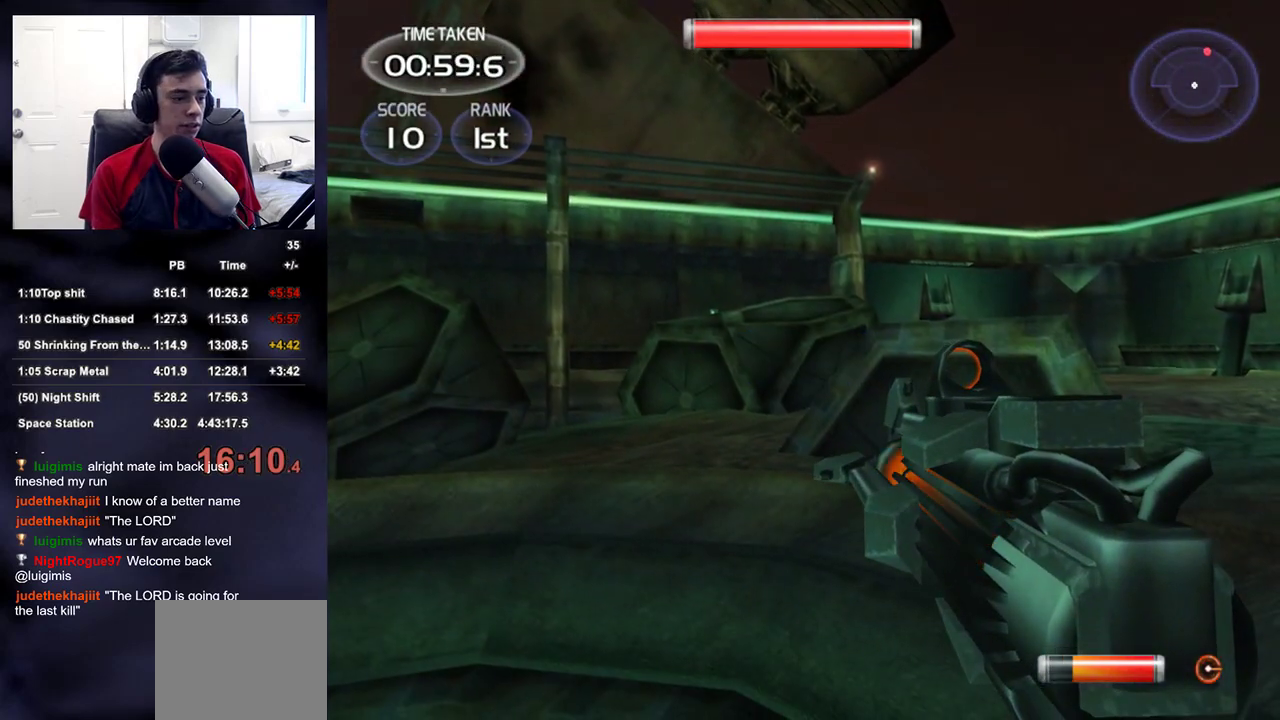
{"buttons": [], "left_stick": "center", "right_stick": "center", "events": [[83, "CROSS", "down"], [100, "CROSS", "up"], [200, "CROSS", "down"], [233, "CROSS", "up"], [333, "CROSS", "down"], [367, "CROSS", "up"], [467, "CROSS", "down"], [483, "CROSS", "up"]]}
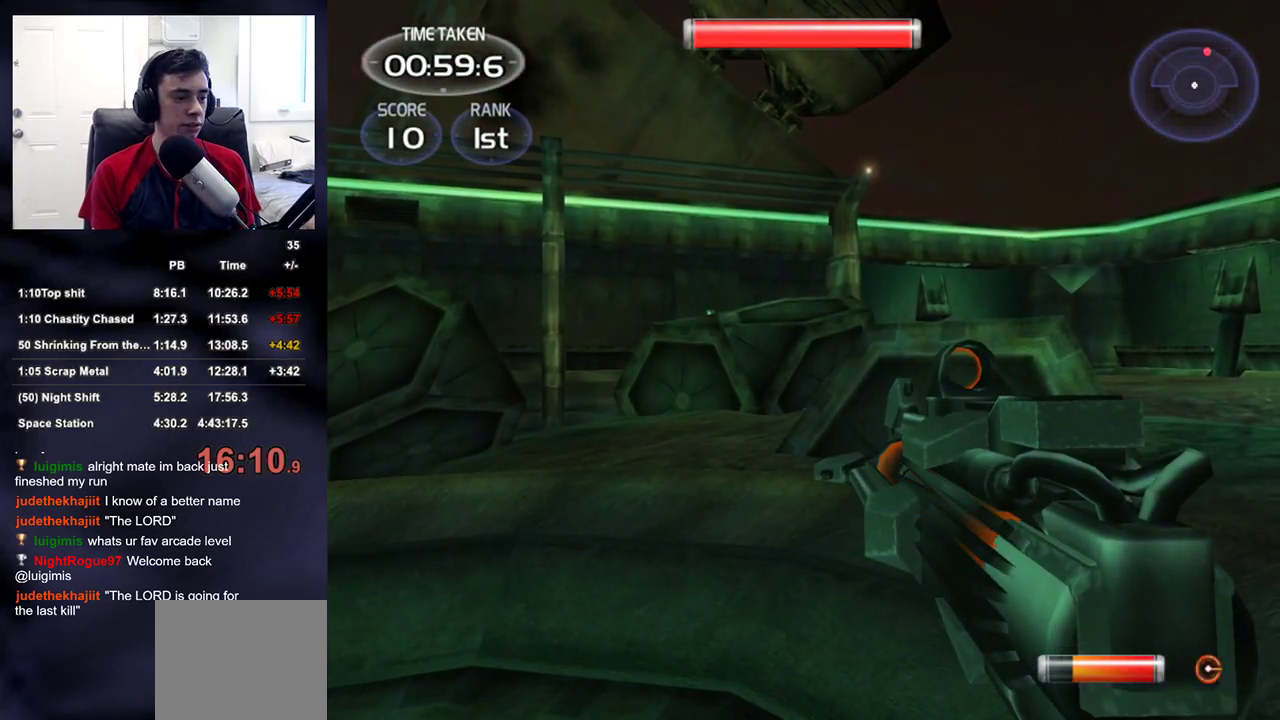
{"buttons": [], "left_stick": "center", "right_stick": "center", "events": [[67, "CROSS", "down"], [117, "CROSS", "up"], [200, "CROSS", "down"], [233, "CROSS", "up"], [317, "CROSS", "down"], [383, "CROSS", "up"], [467, "CROSS", "down"], [500, "CROSS", "up"]]}
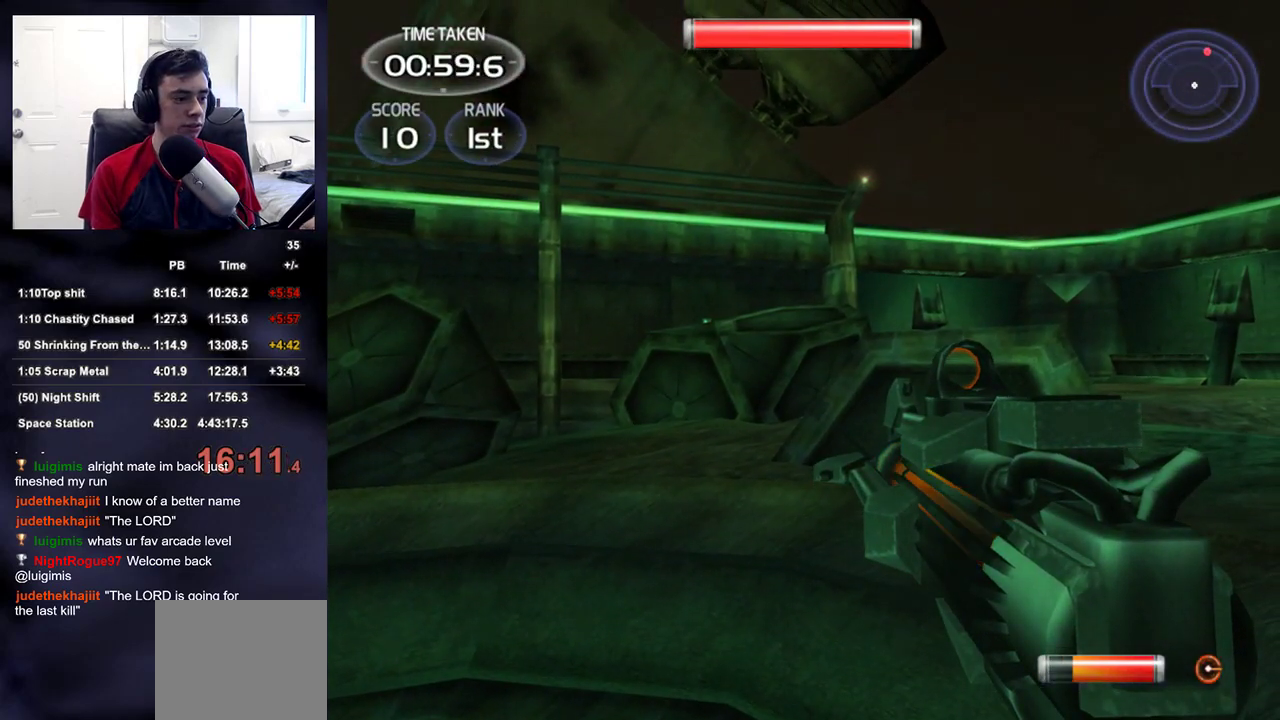
{"buttons": [], "left_stick": "center", "right_stick": "center", "events": [[117, "CROSS", "down"], [150, "CROSS", "up"], [250, "CROSS", "down"], [283, "CROSS", "up"], [383, "CROSS", "down"], [417, "CROSS", "up"]]}
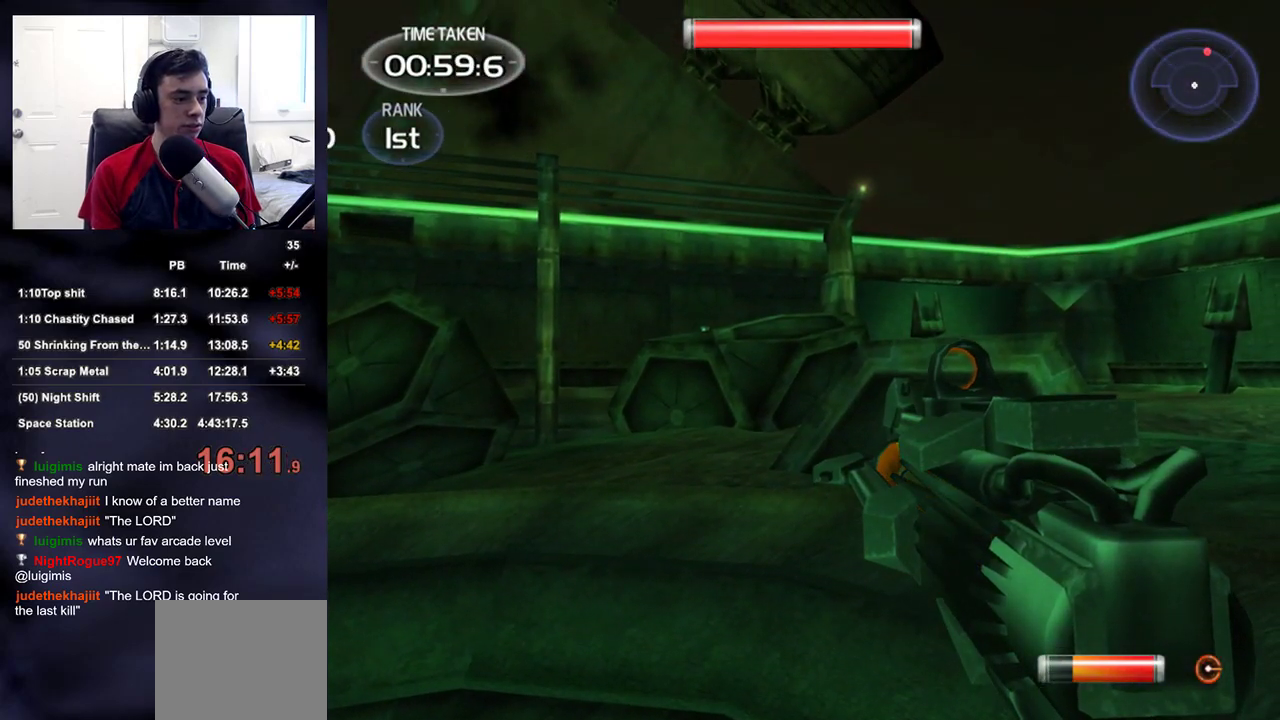
{"buttons": [], "left_stick": "center", "right_stick": "center", "events": [[17, "CROSS", "down"], [50, "CROSS", "up"], [133, "CROSS", "down"], [200, "CROSS", "up"], [267, "CROSS", "down"], [350, "CROSS", "up"]]}